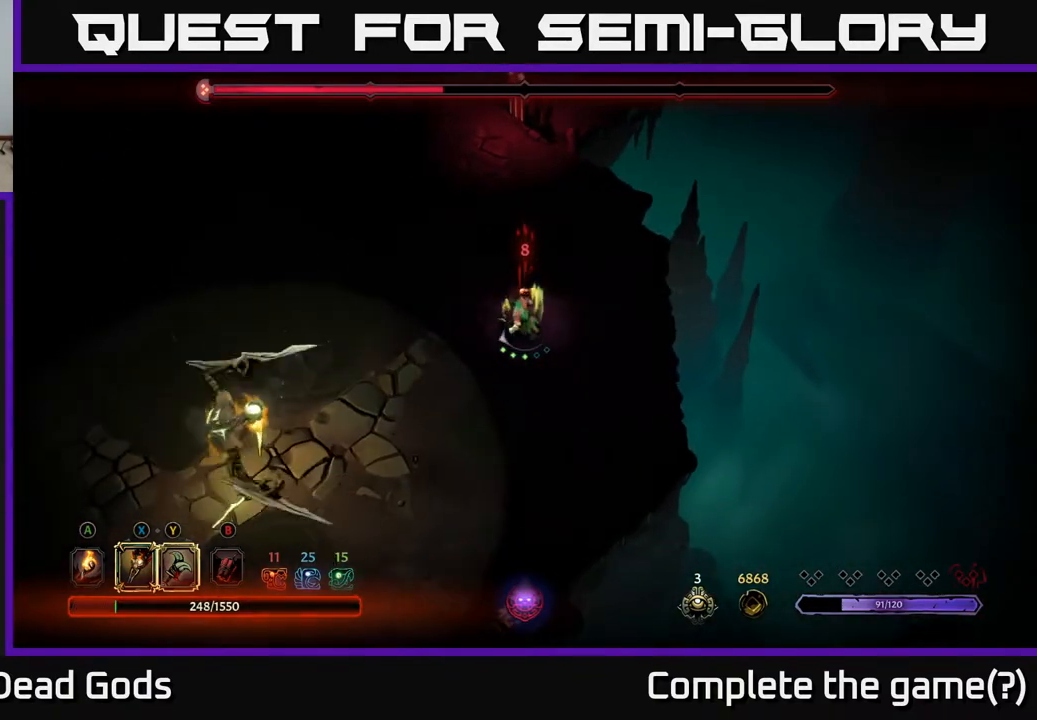
Gameplay with a controller (Xbox layout); each line is a JSON object with the inputs held at the frame after it. "events" lists button and stick changes between this image and that frame as [ms after this image, input, new state], when the widget could be followed in between.
{"buttons": ["R2"], "left_stick": "left", "right_stick": "center", "events": [[383, "left_stick", "left"], [450, "R2", "down"]]}
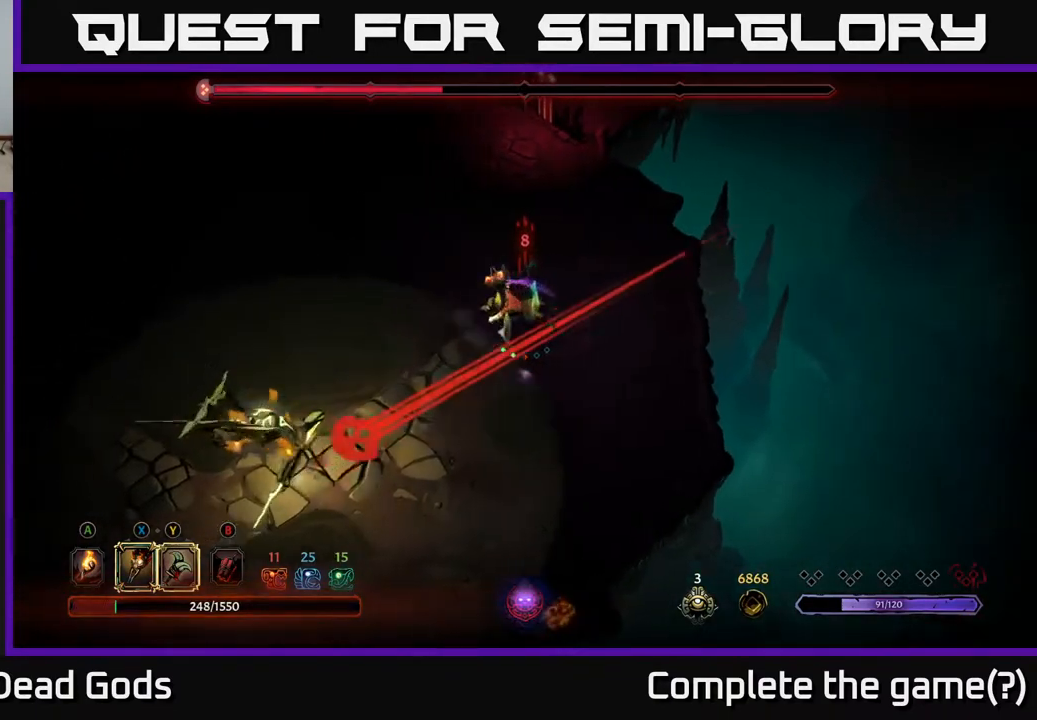
{"buttons": [], "left_stick": "left", "right_stick": "center", "events": [[83, "R2", "up"], [167, "left_stick", "center"], [383, "left_stick", "left"]]}
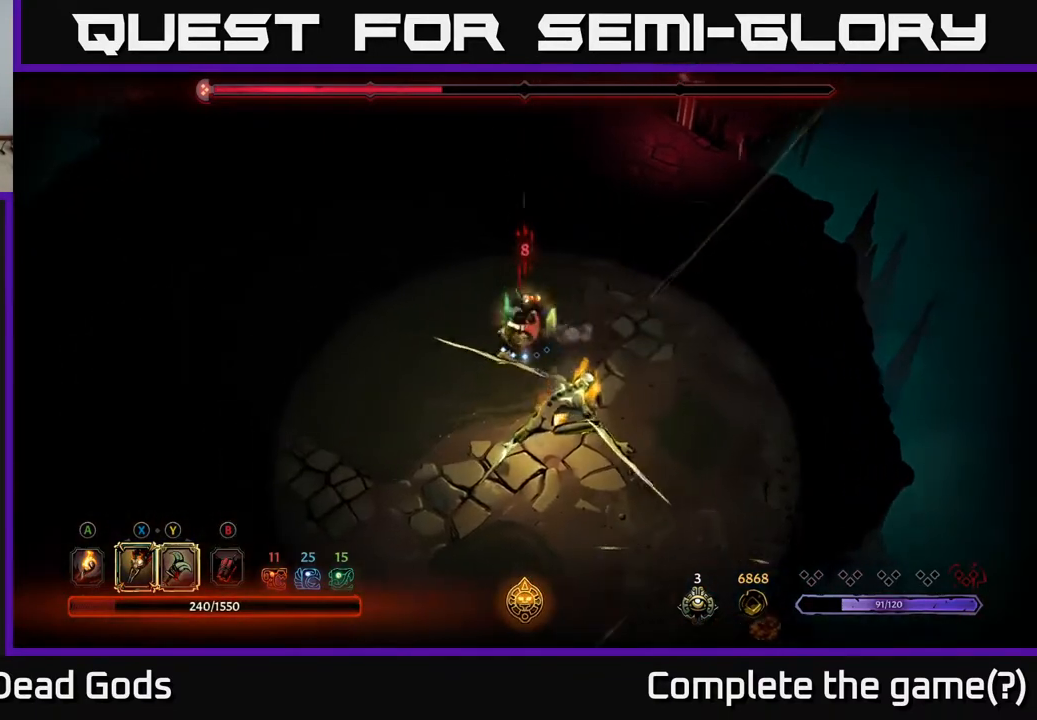
{"buttons": ["Y"], "left_stick": "down", "right_stick": "center", "events": [[167, "left_stick", "down"], [233, "Y", "down"]]}
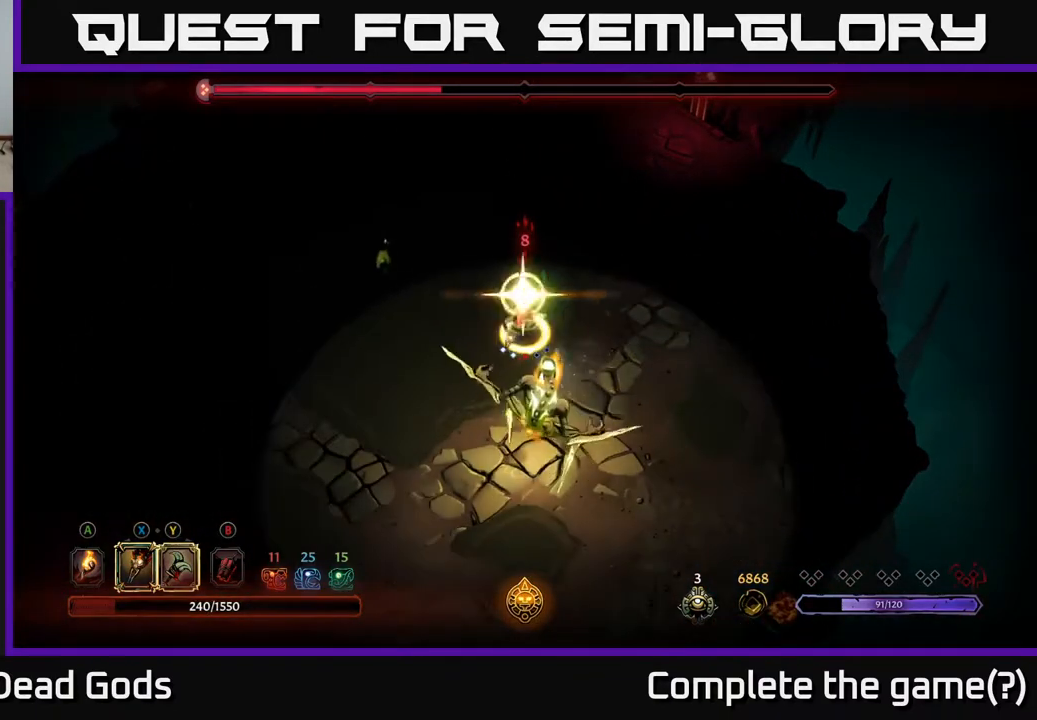
{"buttons": [], "left_stick": "down", "right_stick": "center", "events": [[67, "Y", "up"]]}
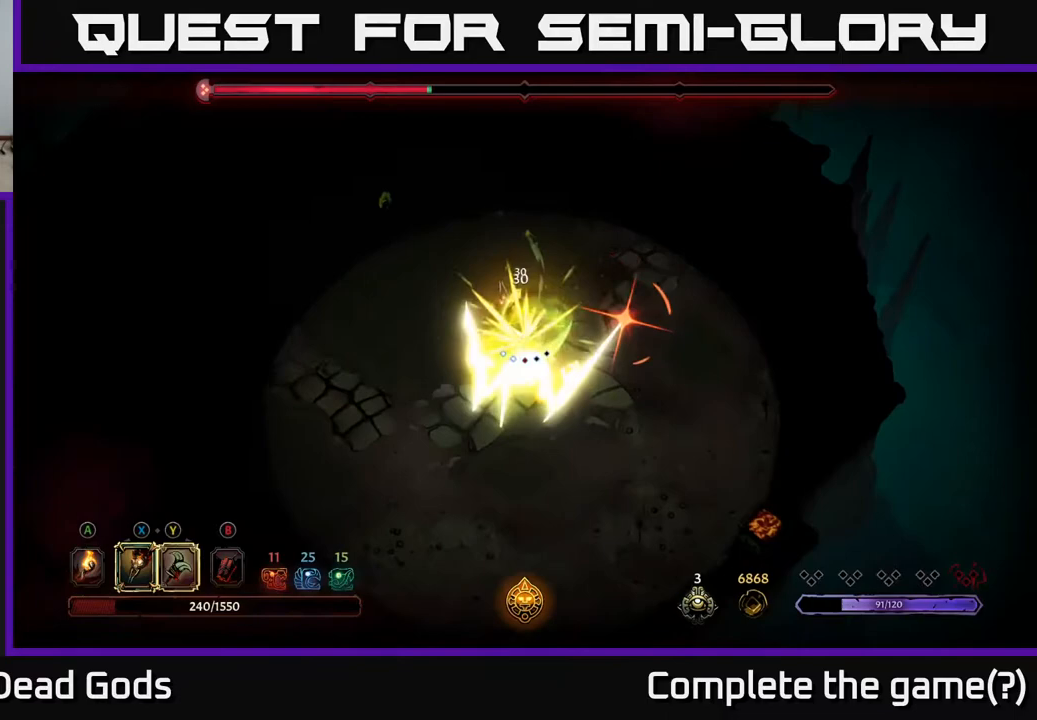
{"buttons": [], "left_stick": "down", "right_stick": "center", "events": [[67, "R2", "down"], [117, "left_stick", "down-left"], [217, "R2", "up"], [283, "left_stick", "down"]]}
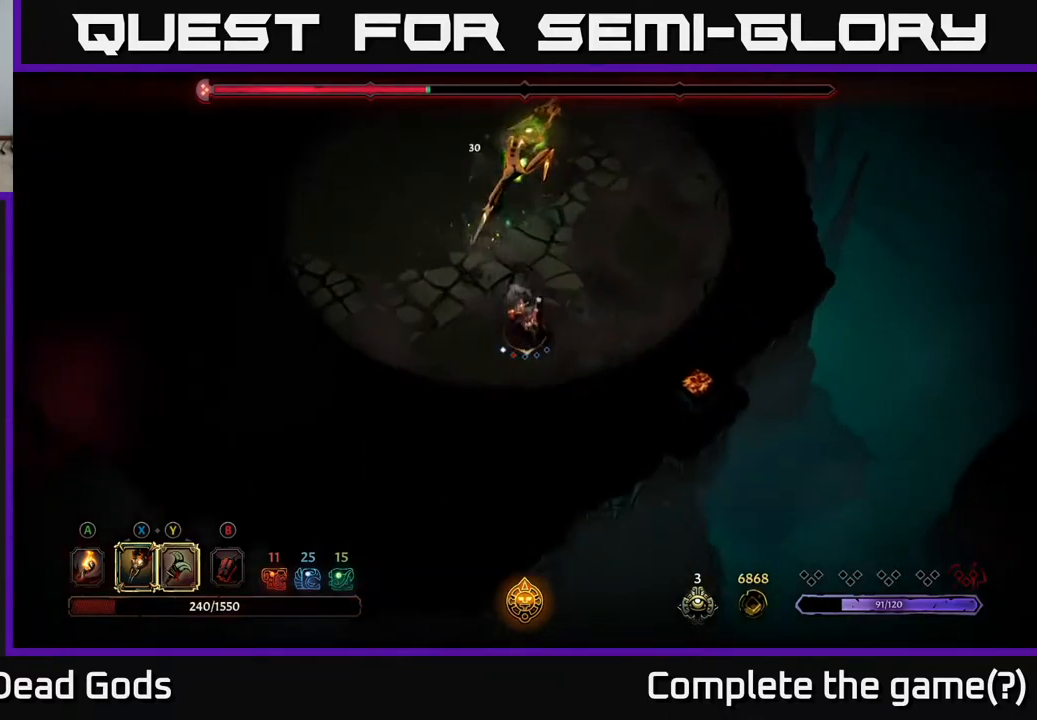
{"buttons": ["Y"], "left_stick": "up", "right_stick": "center", "events": [[150, "left_stick", "up-left"], [250, "Y", "down"], [250, "left_stick", "up"]]}
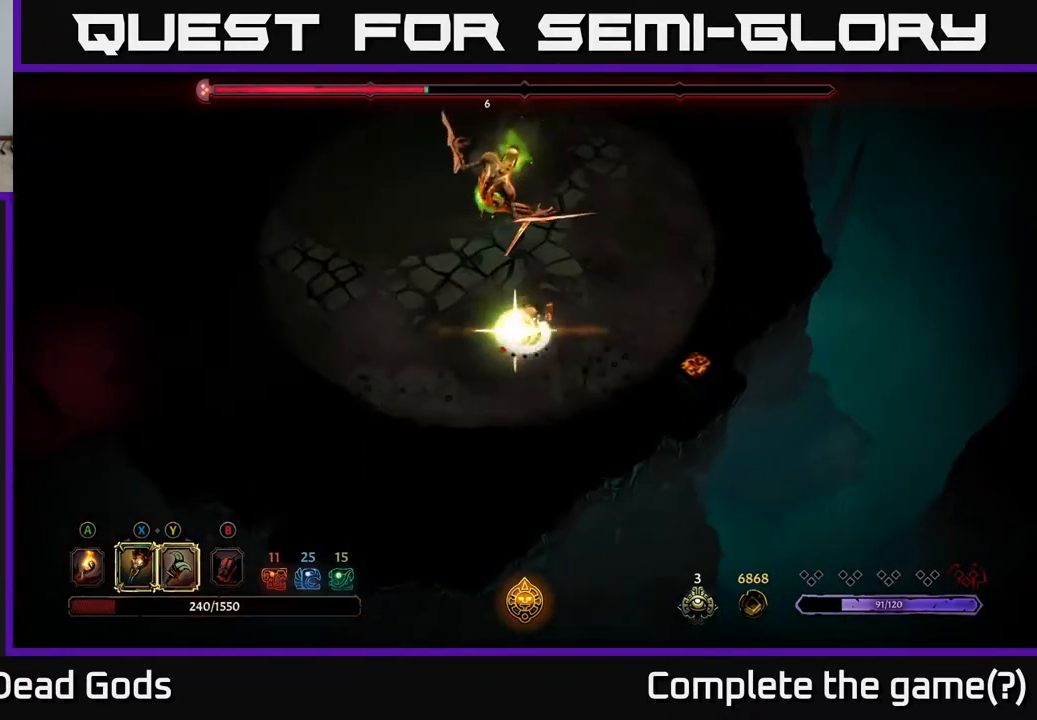
{"buttons": [], "left_stick": "up", "right_stick": "center", "events": [[117, "Y", "up"]]}
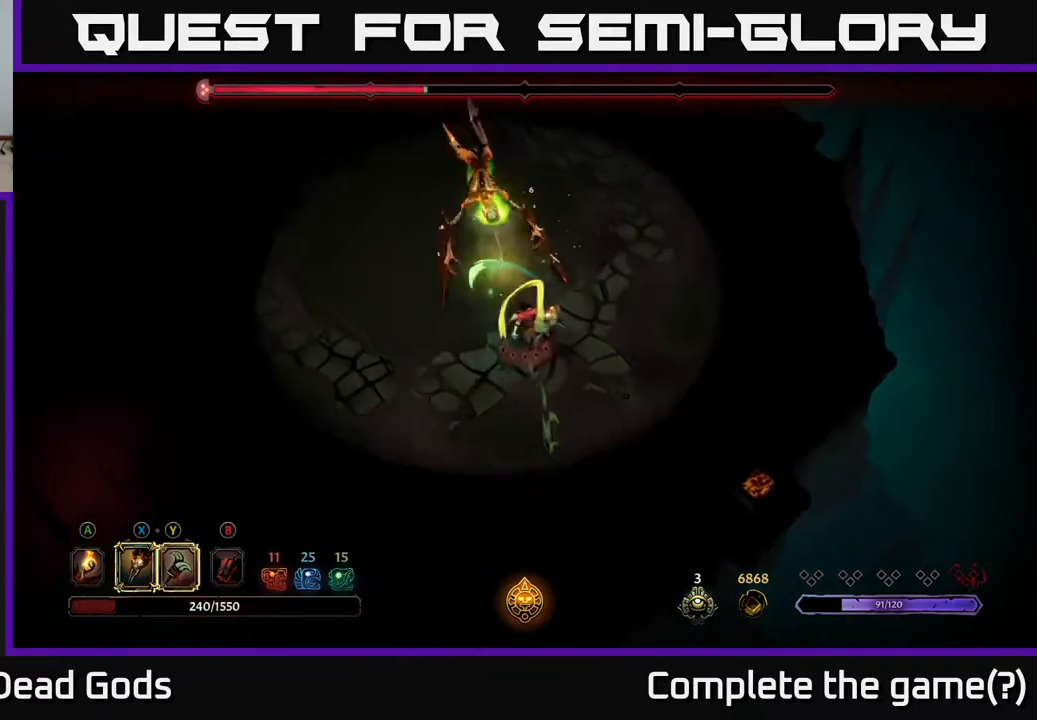
{"buttons": [], "left_stick": "center", "right_stick": "center", "events": [[83, "left_stick", "center"]]}
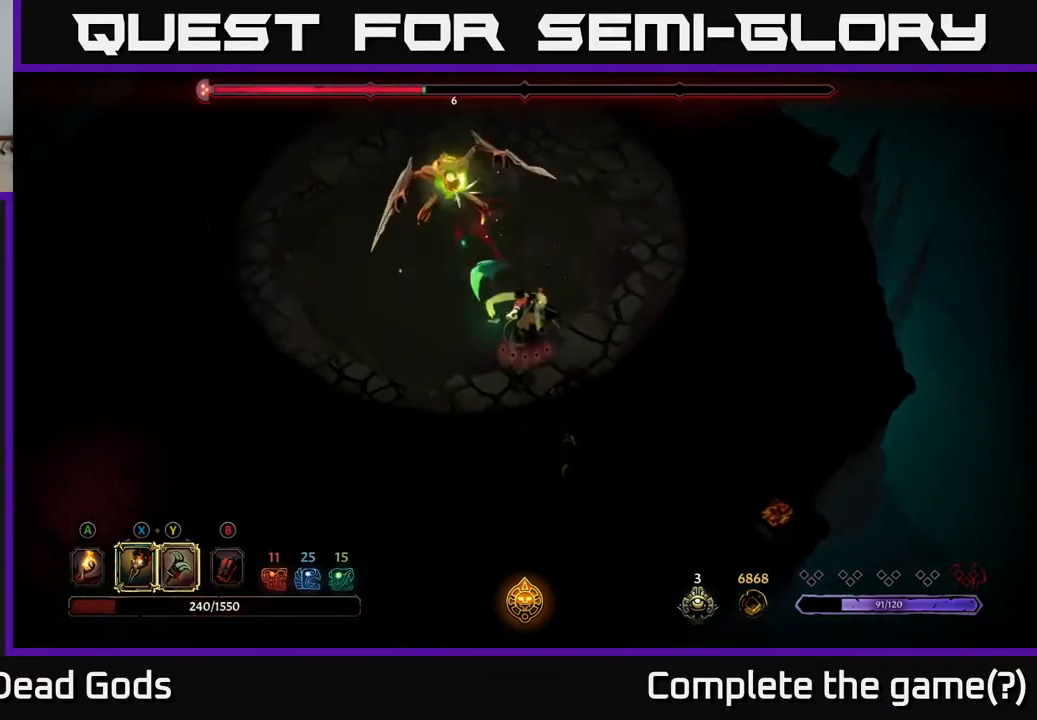
{"buttons": [], "left_stick": "down-right", "right_stick": "center", "events": [[50, "left_stick", "down-right"], [167, "left_stick", "down"], [383, "left_stick", "down-right"]]}
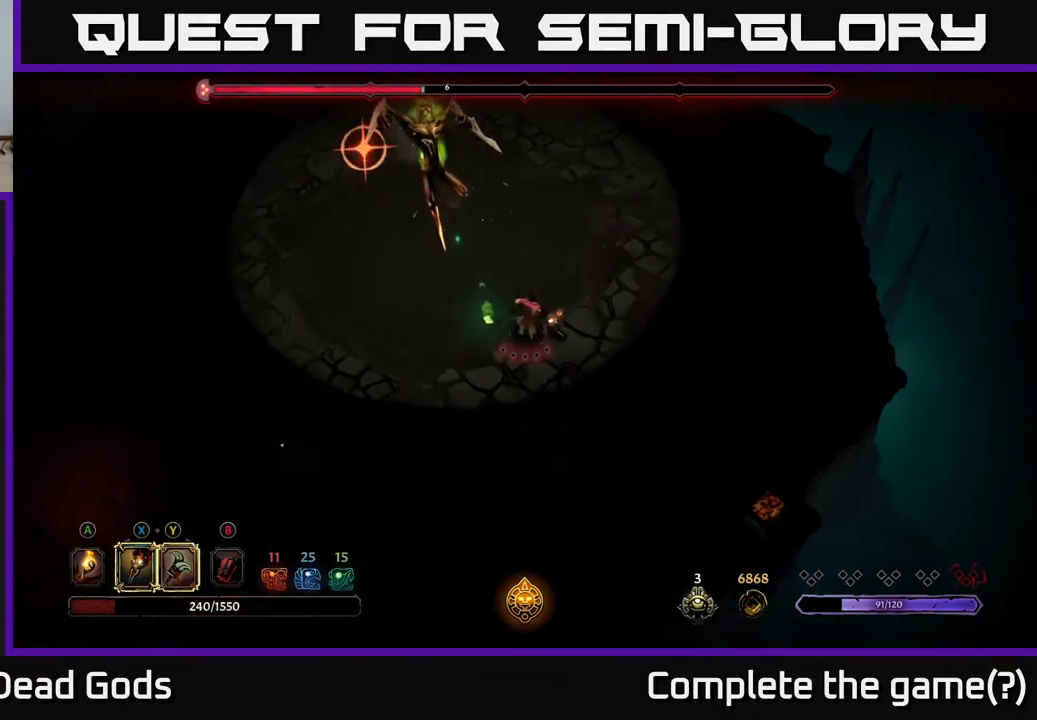
{"buttons": ["R2"], "left_stick": "up-right", "right_stick": "center", "events": [[33, "left_stick", "right"], [183, "left_stick", "up-right"], [217, "R2", "down"], [350, "R2", "up"], [400, "R2", "down"]]}
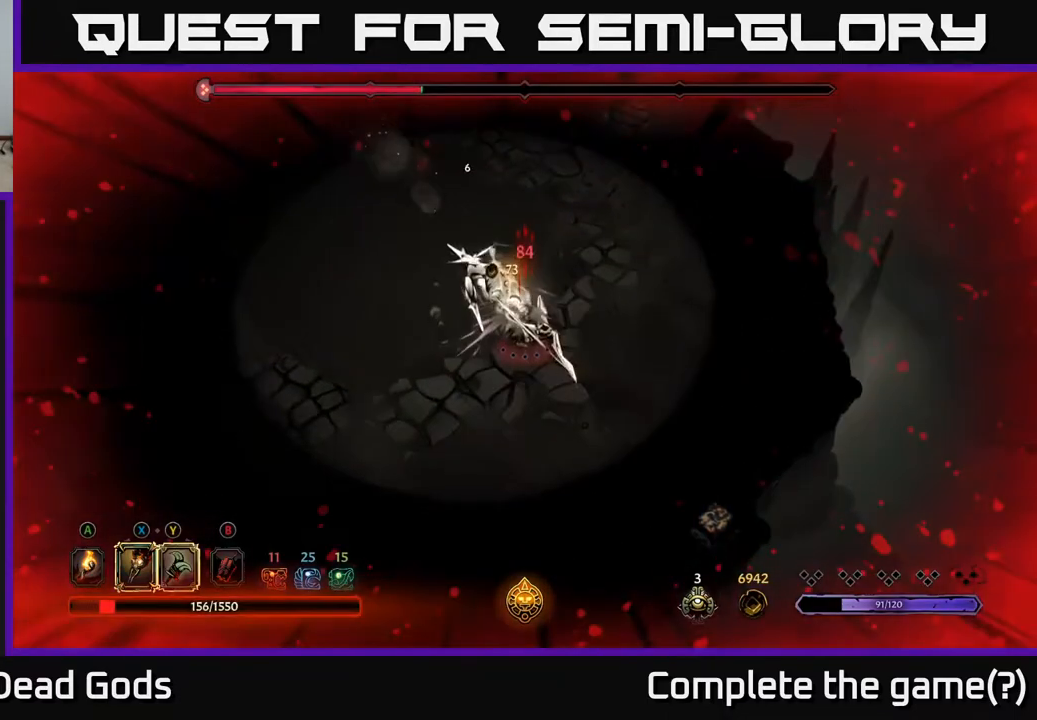
{"buttons": [], "left_stick": "up-right", "right_stick": "center", "events": [[17, "R2", "up"], [67, "R2", "down"], [167, "R2", "up"]]}
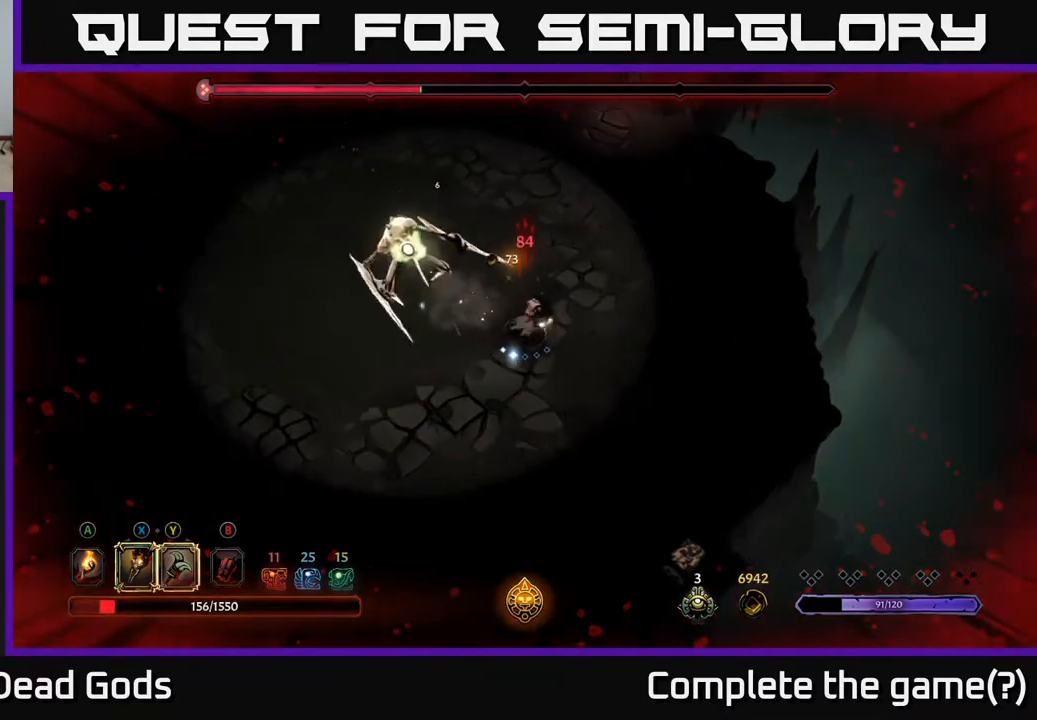
{"buttons": [], "left_stick": "up-right", "right_stick": "center", "events": []}
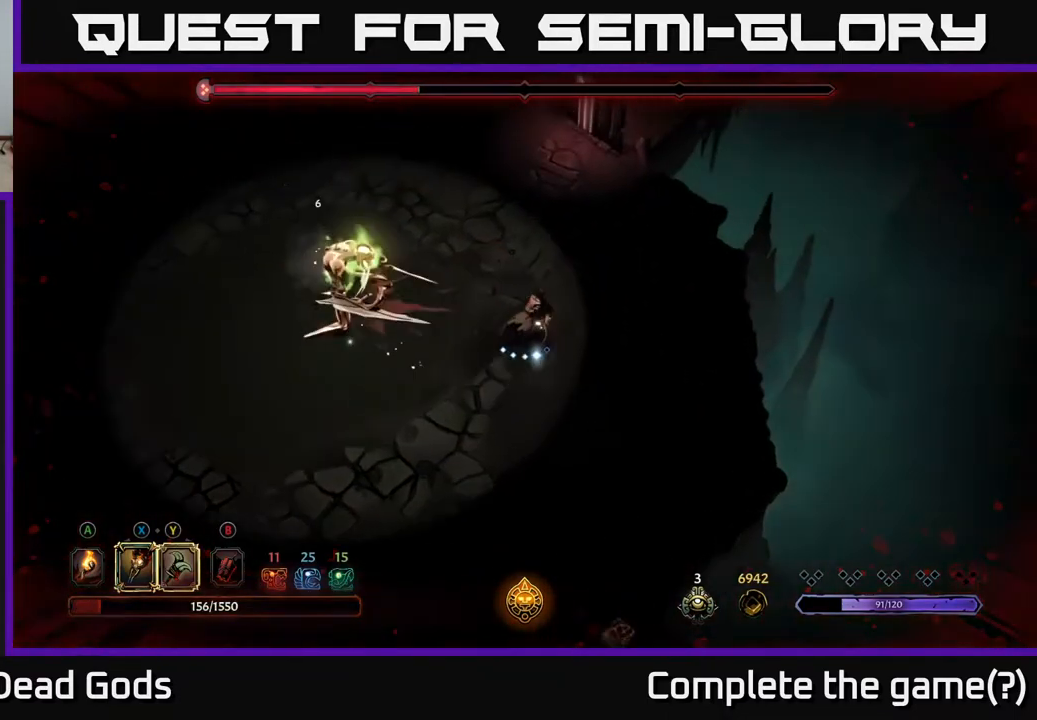
{"buttons": [], "left_stick": "left", "right_stick": "center", "events": [[17, "left_stick", "up"], [283, "left_stick", "up-left"], [400, "Y", "down"], [400, "left_stick", "left"], [500, "Y", "up"]]}
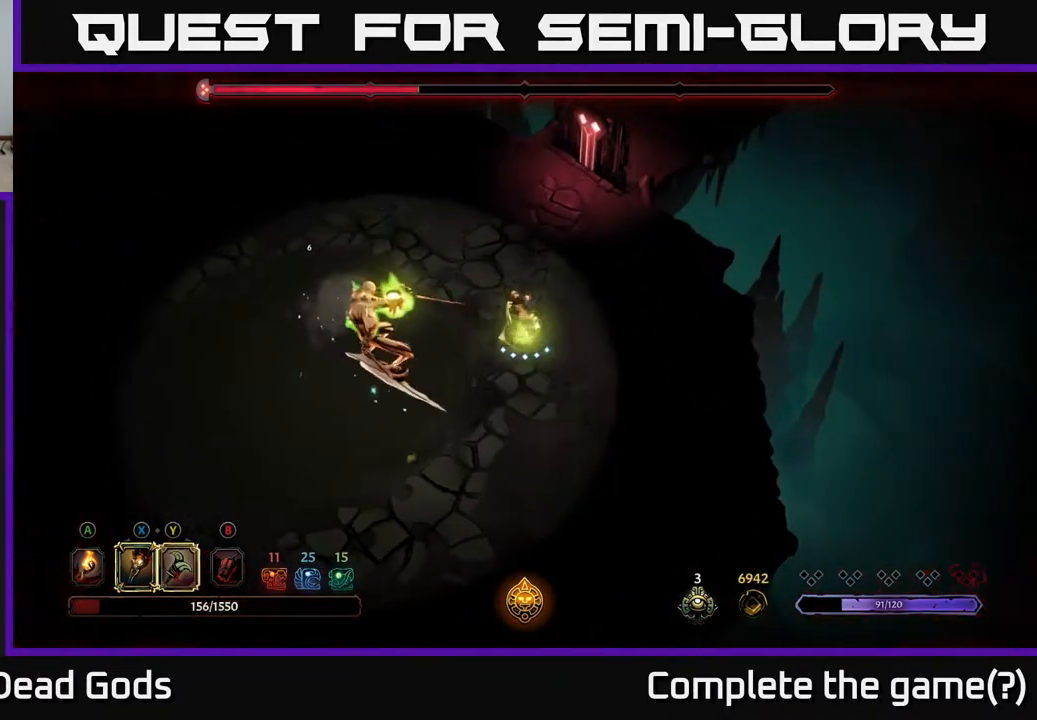
{"buttons": [], "left_stick": "left", "right_stick": "center", "events": [[67, "Y", "down"], [150, "Y", "up"], [333, "Y", "down"], [467, "Y", "up"]]}
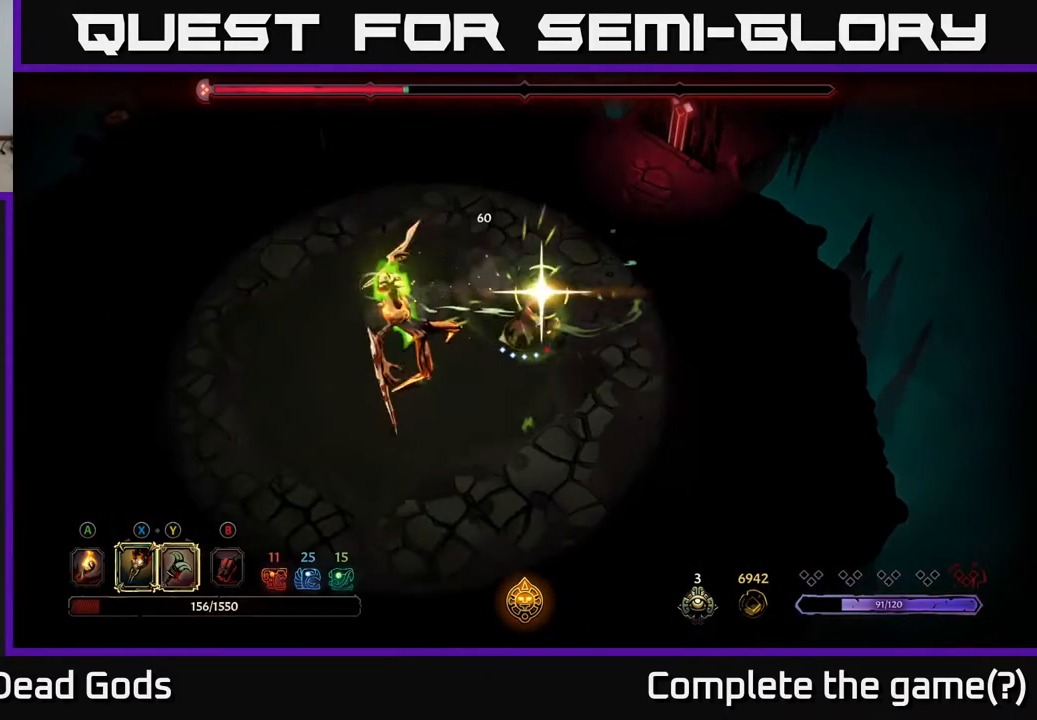
{"buttons": [], "left_stick": "center", "right_stick": "center", "events": [[217, "left_stick", "center"]]}
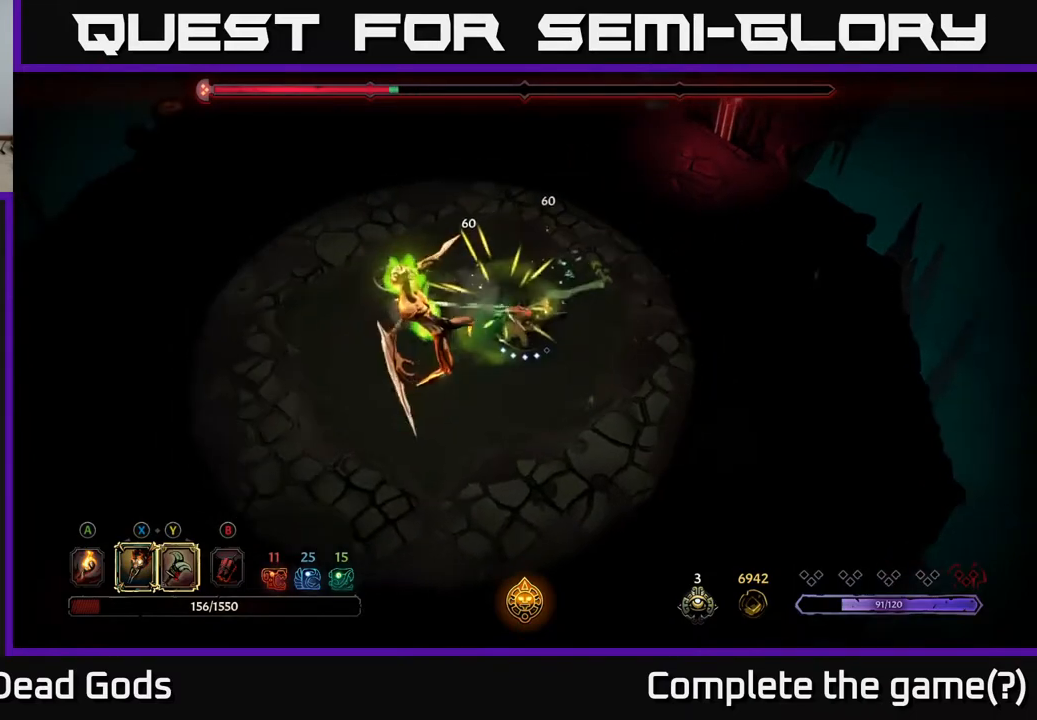
{"buttons": ["X"], "left_stick": "center", "right_stick": "center", "events": [[283, "X", "down"], [367, "X", "up"], [467, "X", "down"]]}
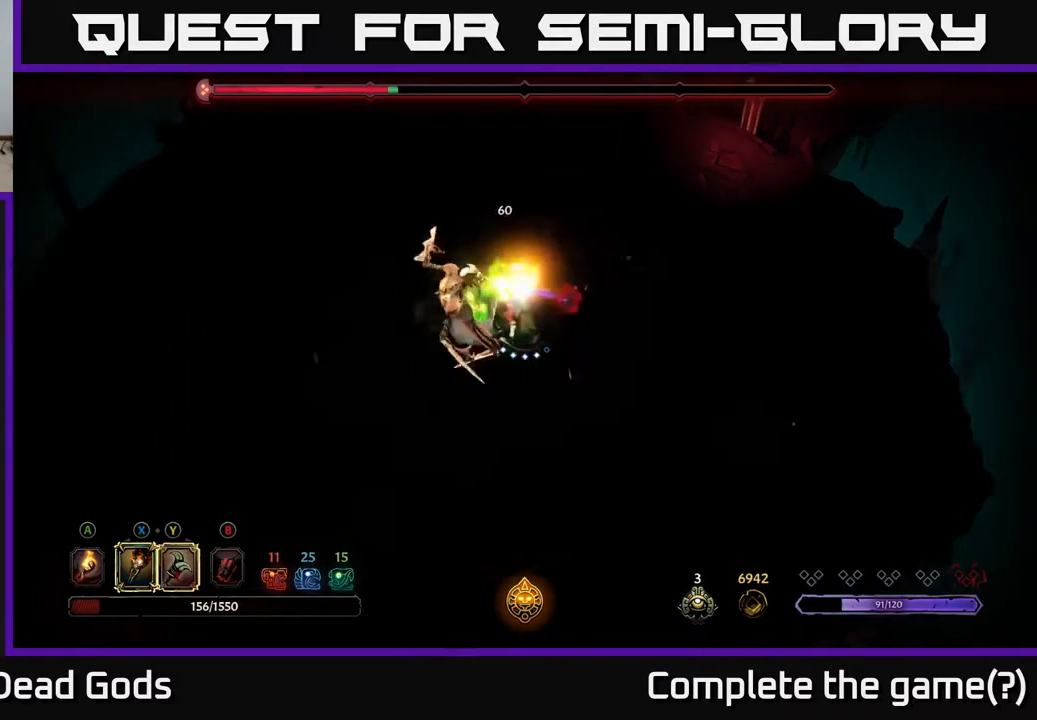
{"buttons": [], "left_stick": "center", "right_stick": "center", "events": [[50, "X", "up"], [267, "X", "down"], [367, "X", "up"]]}
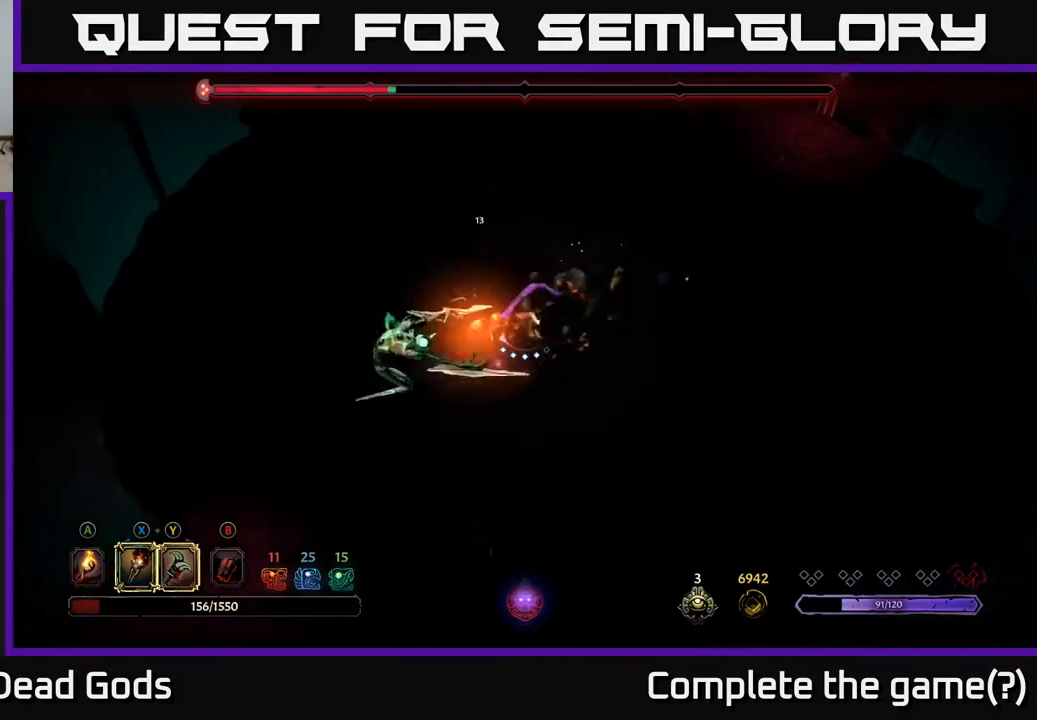
{"buttons": ["X"], "left_stick": "center", "right_stick": "center", "events": [[467, "X", "down"]]}
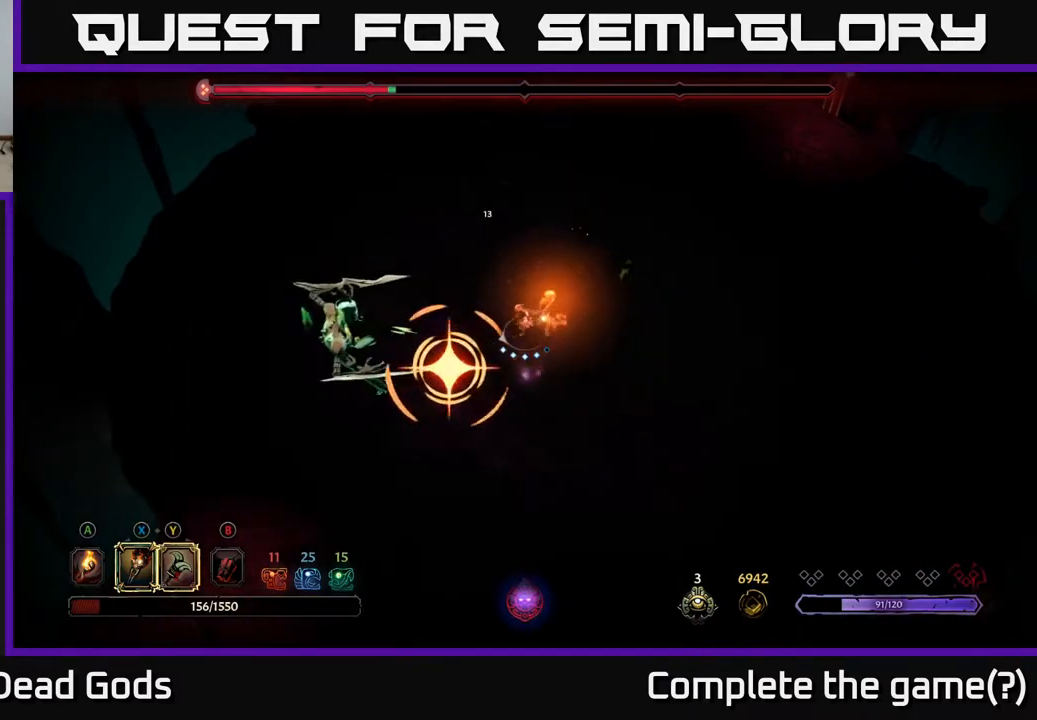
{"buttons": ["R2"], "left_stick": "up", "right_stick": "center", "events": [[33, "X", "up"], [300, "left_stick", "up"], [450, "R2", "down"]]}
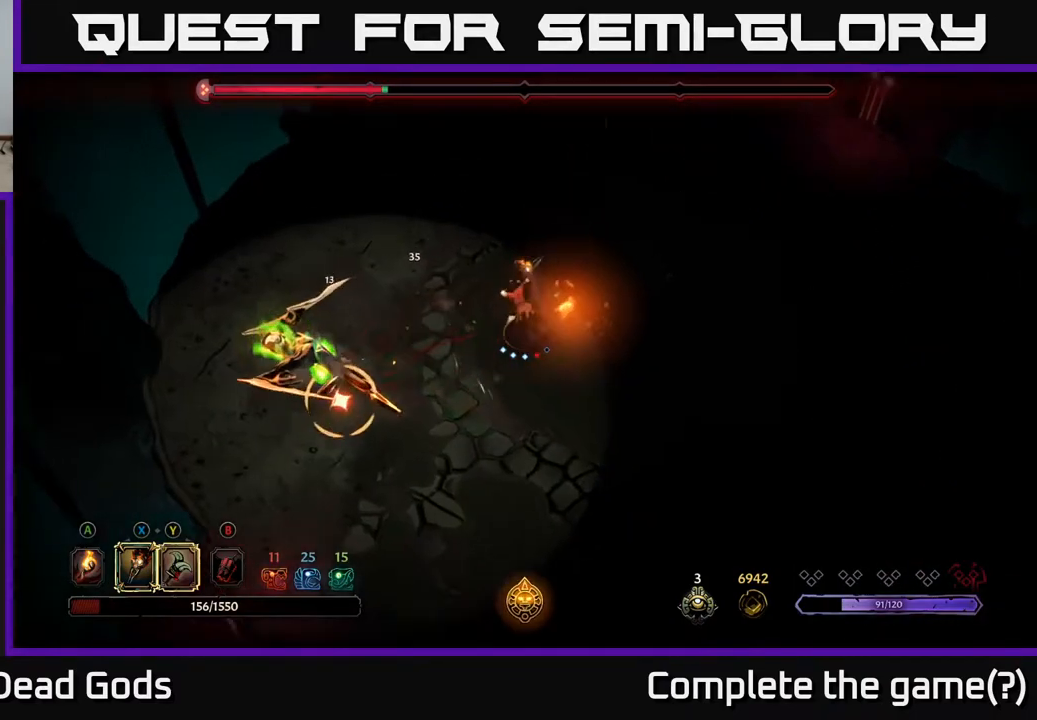
{"buttons": [], "left_stick": "down-left", "right_stick": "center", "events": [[100, "R2", "up"], [183, "left_stick", "up-left"], [433, "left_stick", "down-left"]]}
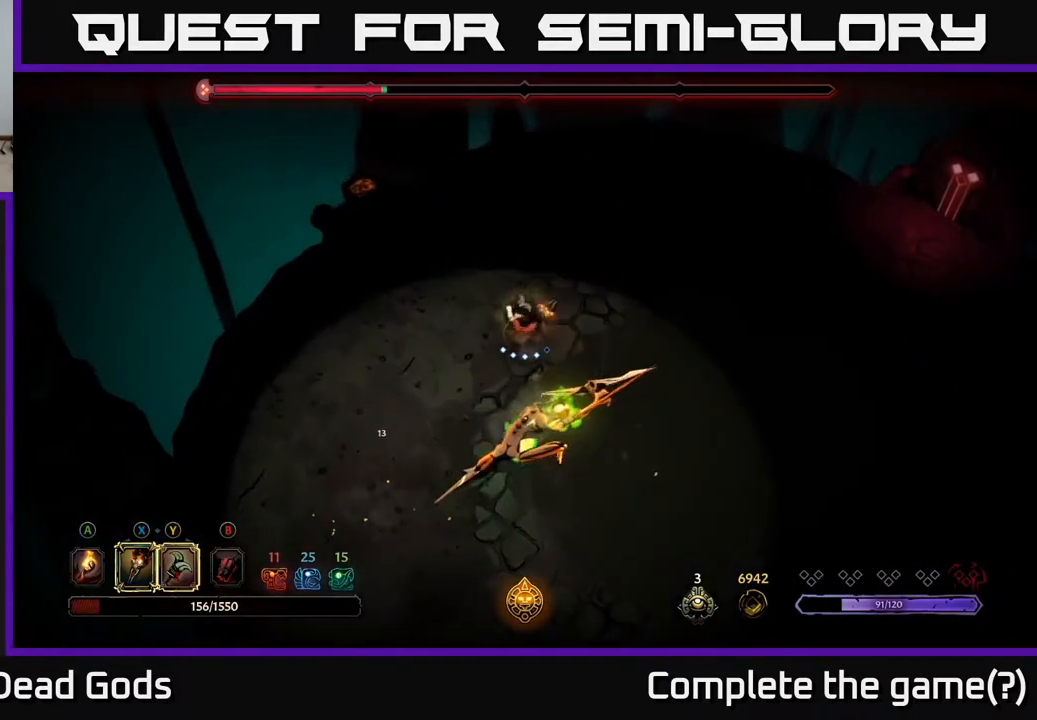
{"buttons": [], "left_stick": "down", "right_stick": "center", "events": [[133, "left_stick", "down"], [150, "X", "down"], [250, "X", "up"], [383, "X", "down"], [467, "X", "up"]]}
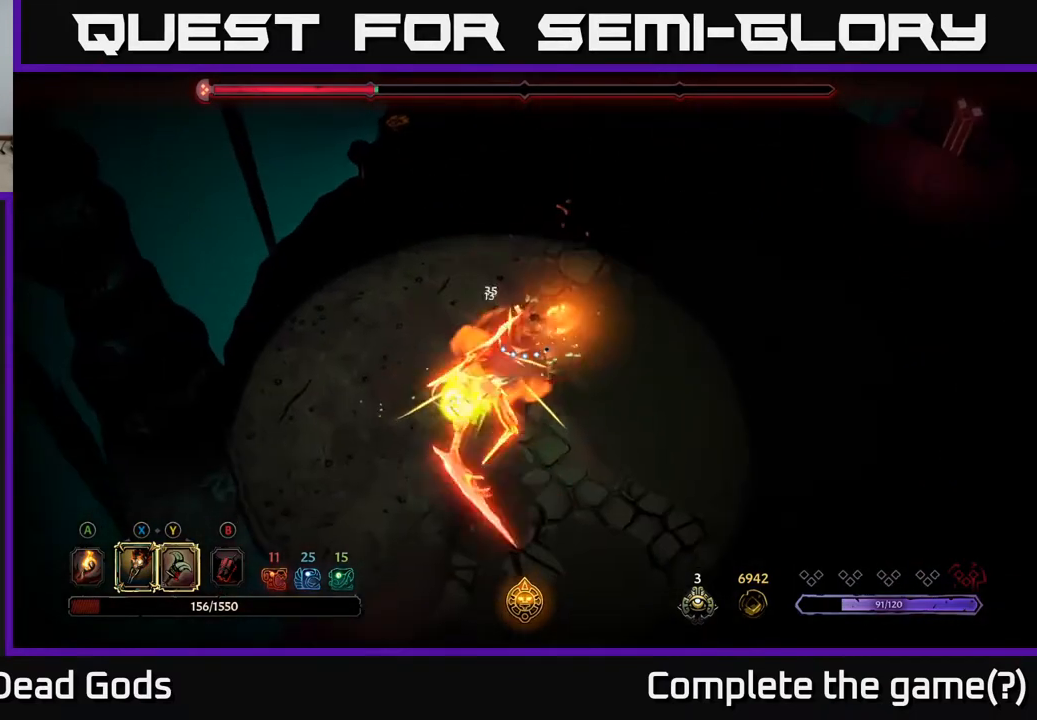
{"buttons": [], "left_stick": "down", "right_stick": "center", "events": []}
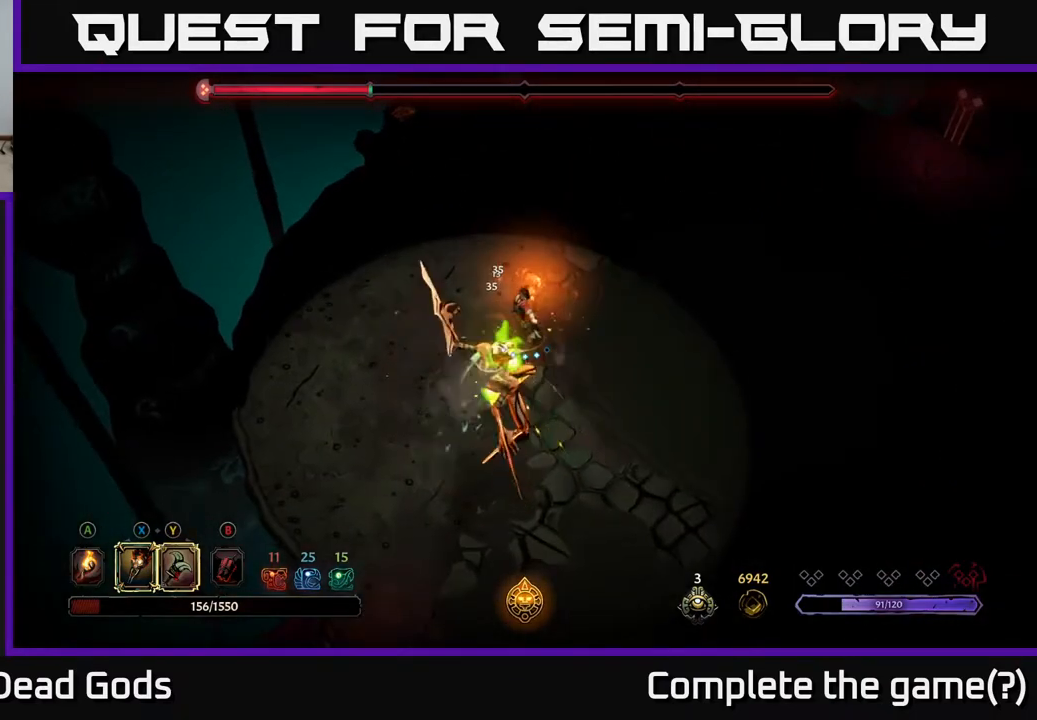
{"buttons": ["X"], "left_stick": "down", "right_stick": "center", "events": [[33, "X", "down"], [117, "X", "up"], [283, "X", "down"], [383, "X", "up"], [483, "X", "down"]]}
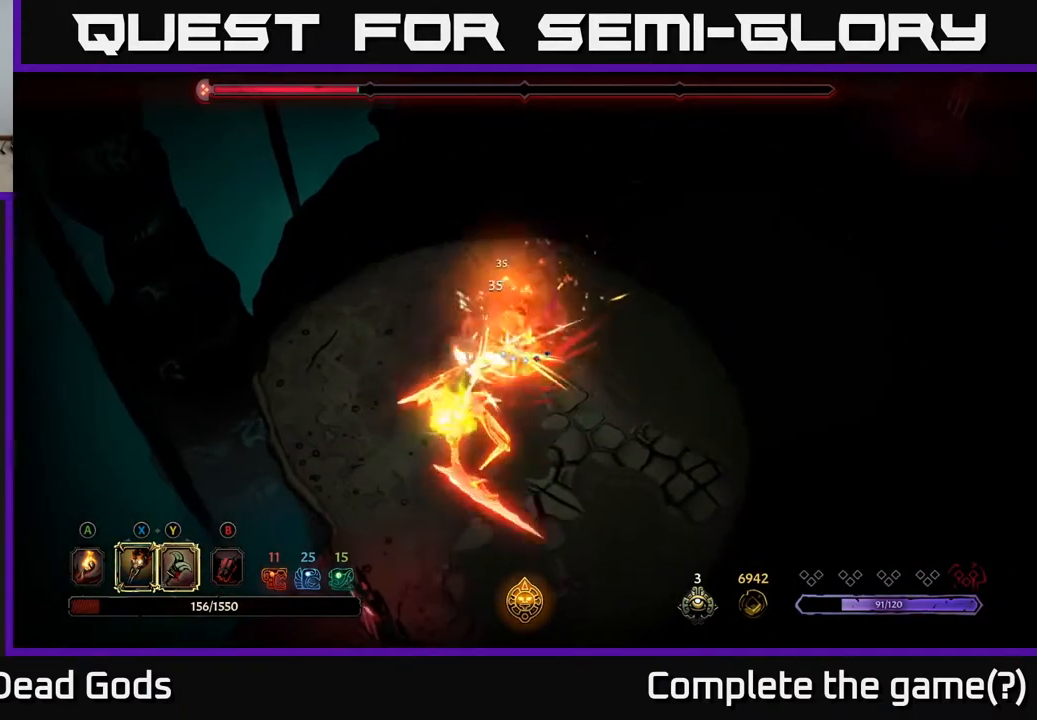
{"buttons": [], "left_stick": "center", "right_stick": "center", "events": [[83, "X", "up"], [183, "X", "down"], [267, "X", "up"], [483, "left_stick", "center"]]}
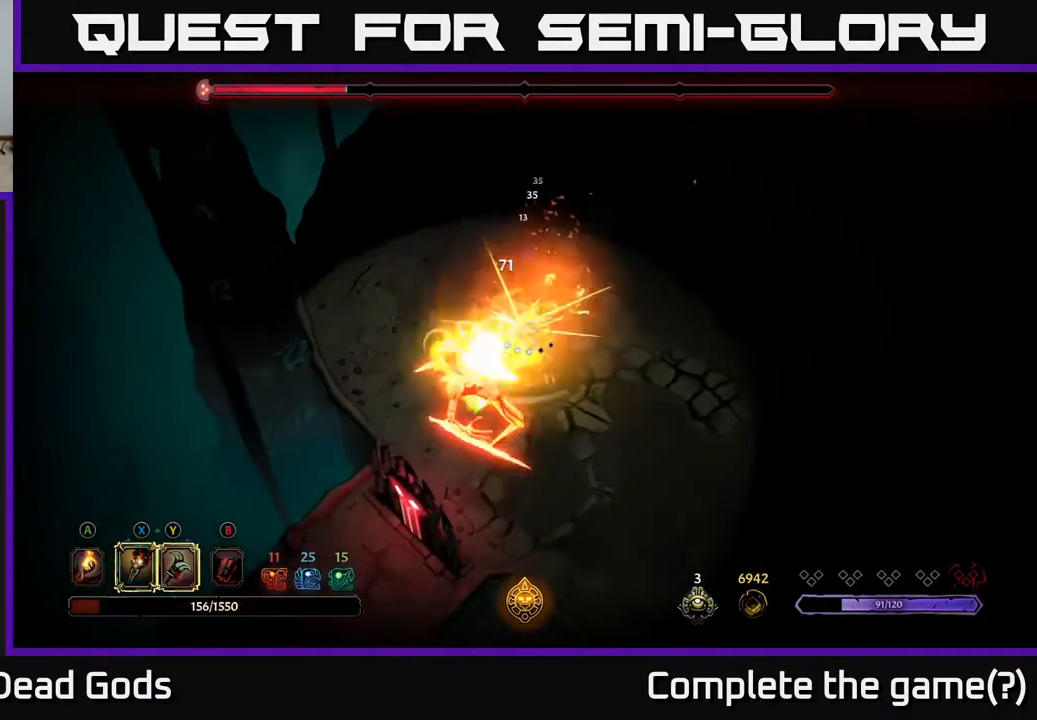
{"buttons": [], "left_stick": "up-right", "right_stick": "center", "events": [[300, "left_stick", "up-right"]]}
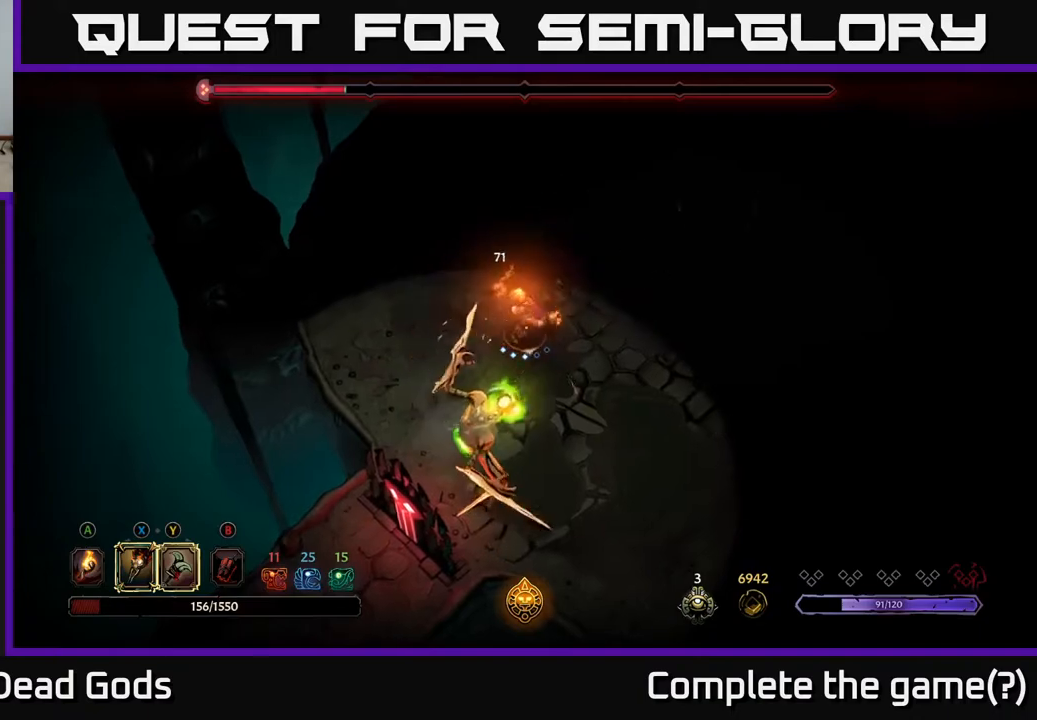
{"buttons": [], "left_stick": "up-right", "right_stick": "center", "events": []}
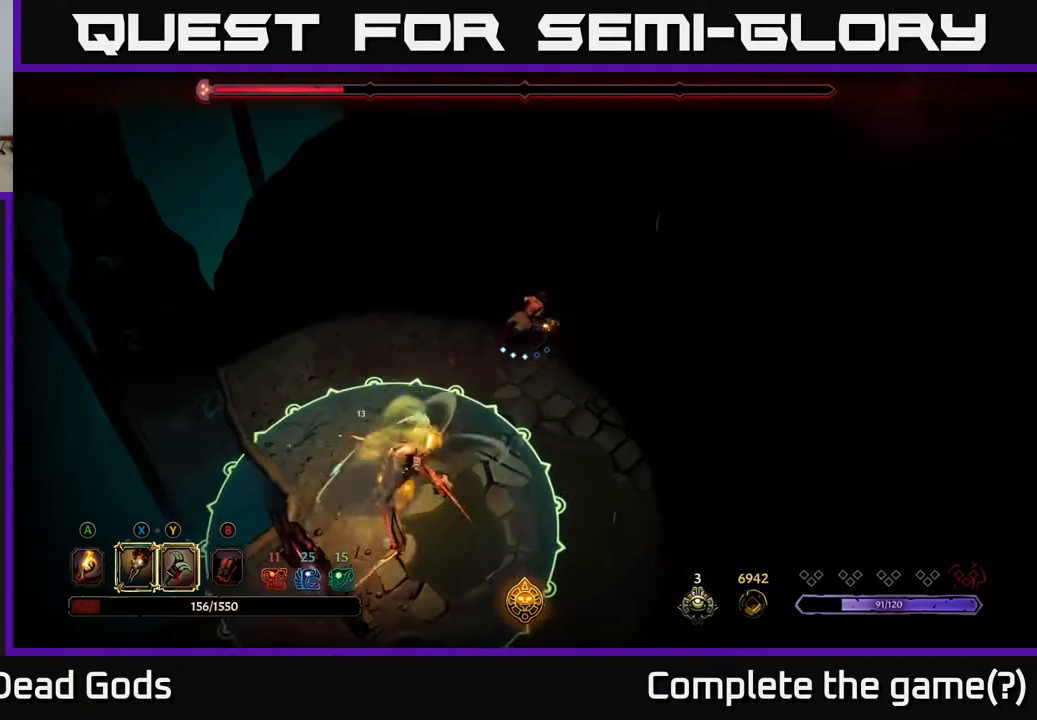
{"buttons": ["Y"], "left_stick": "down-left", "right_stick": "center", "events": [[383, "left_stick", "down-left"], [433, "Y", "down"]]}
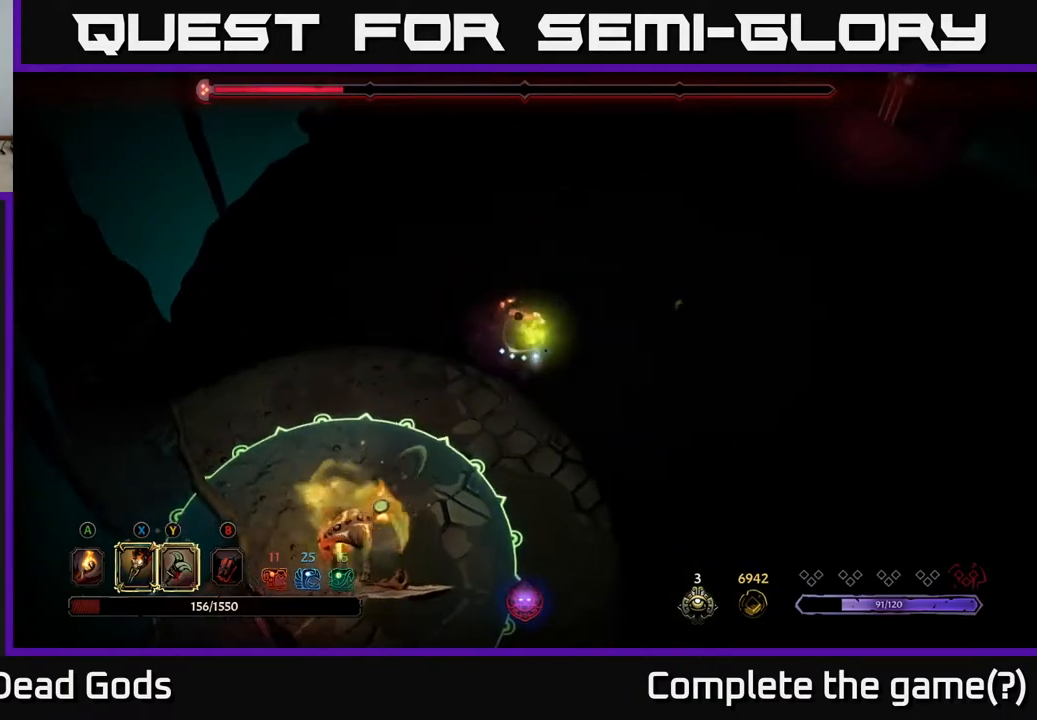
{"buttons": ["Y"], "left_stick": "down-left", "right_stick": "center", "events": []}
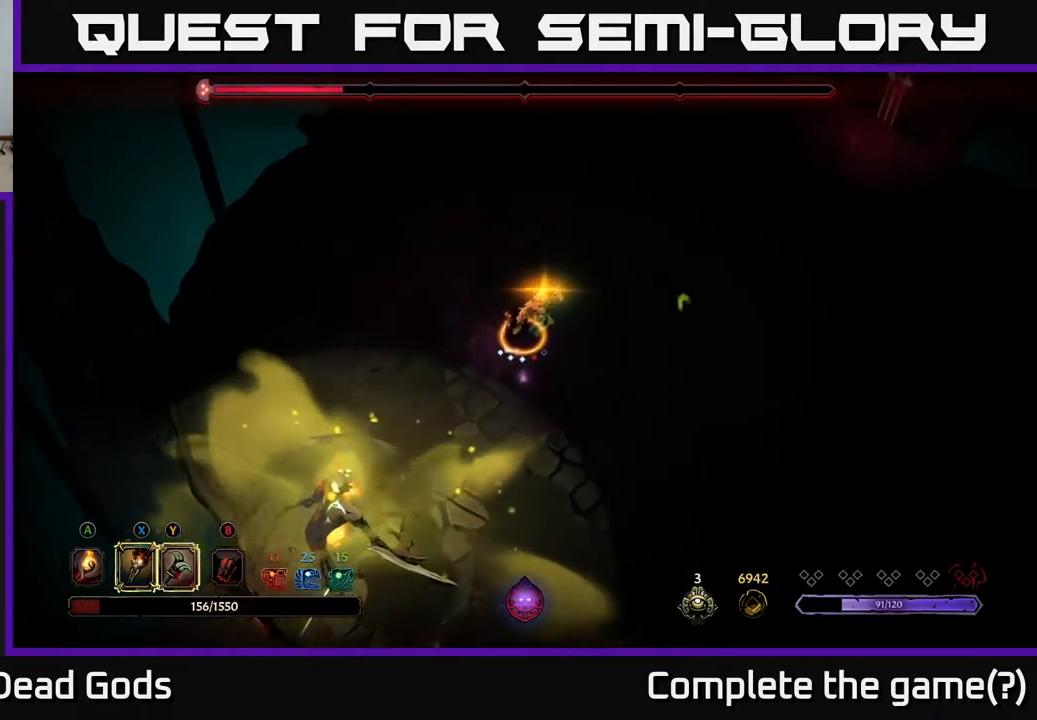
{"buttons": ["Y"], "left_stick": "down-left", "right_stick": "center", "events": []}